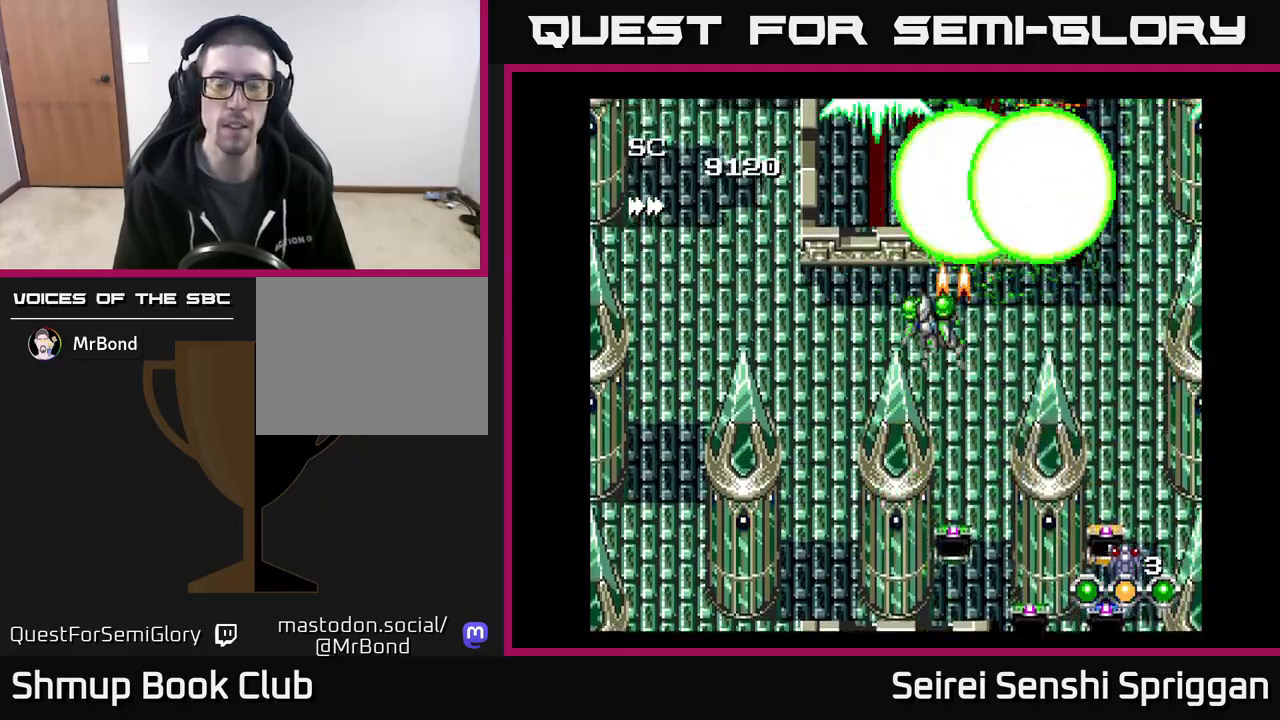
Gameplay with a controller (Xbox layout); each line is a JSON object with the inputs held at the frame after it. "events" lists button and stick changes between this image and that frame as [ms after this image, input, new state], when the widget could be followed in between. Not read: left_stick right_stick.
{"buttons": ["X"], "events": [[83, "DPAD_LEFT", "up"]]}
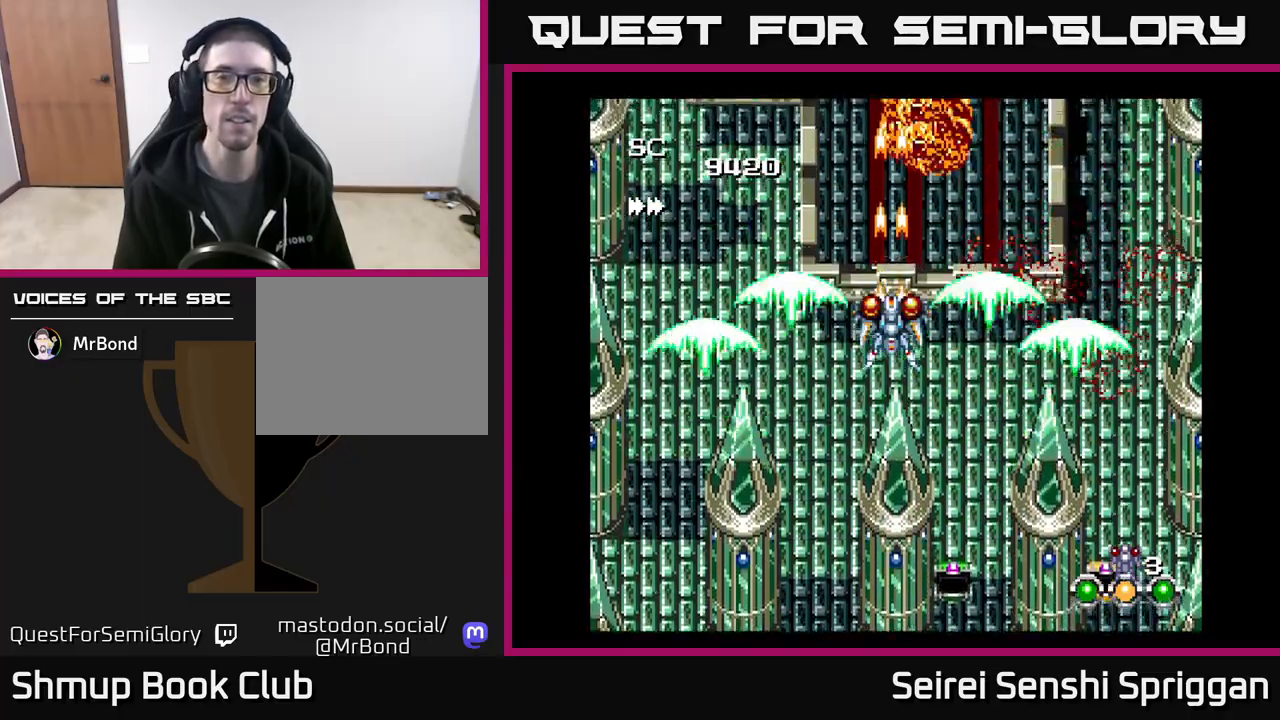
{"buttons": ["X"], "events": [[83, "DPAD_DOWN", "down"], [183, "DPAD_DOWN", "up"]]}
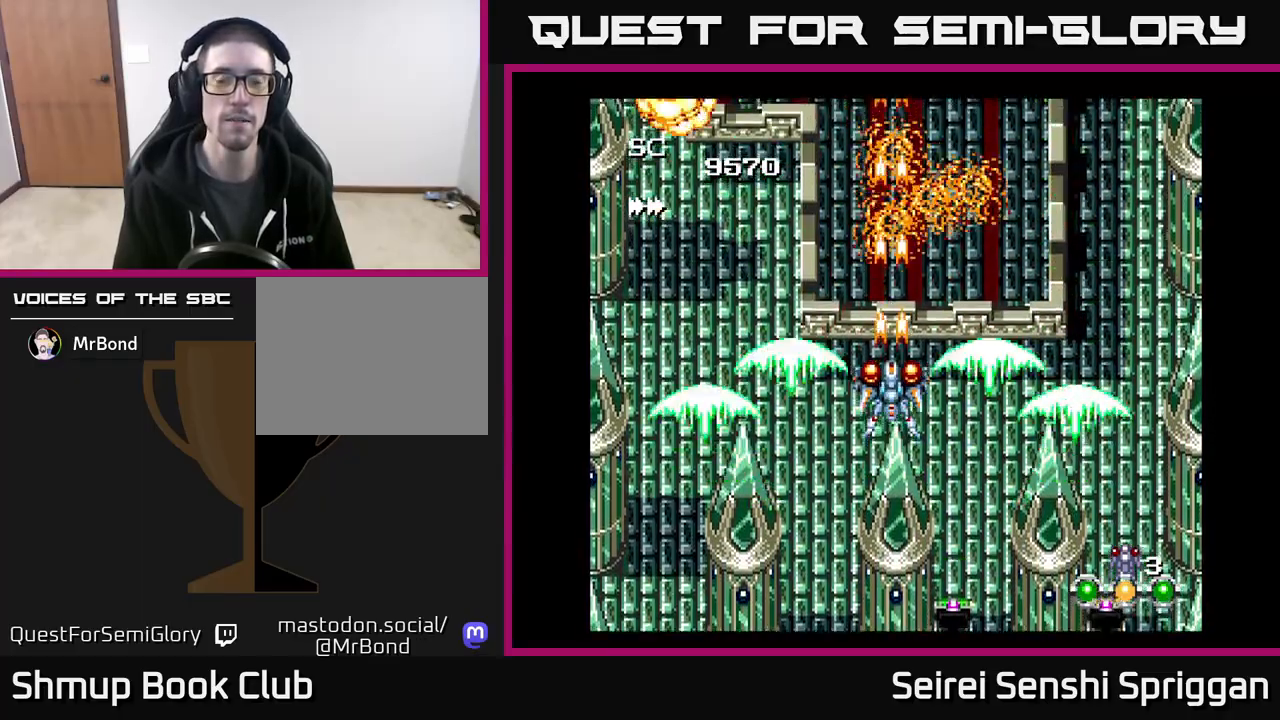
{"buttons": ["X"], "events": []}
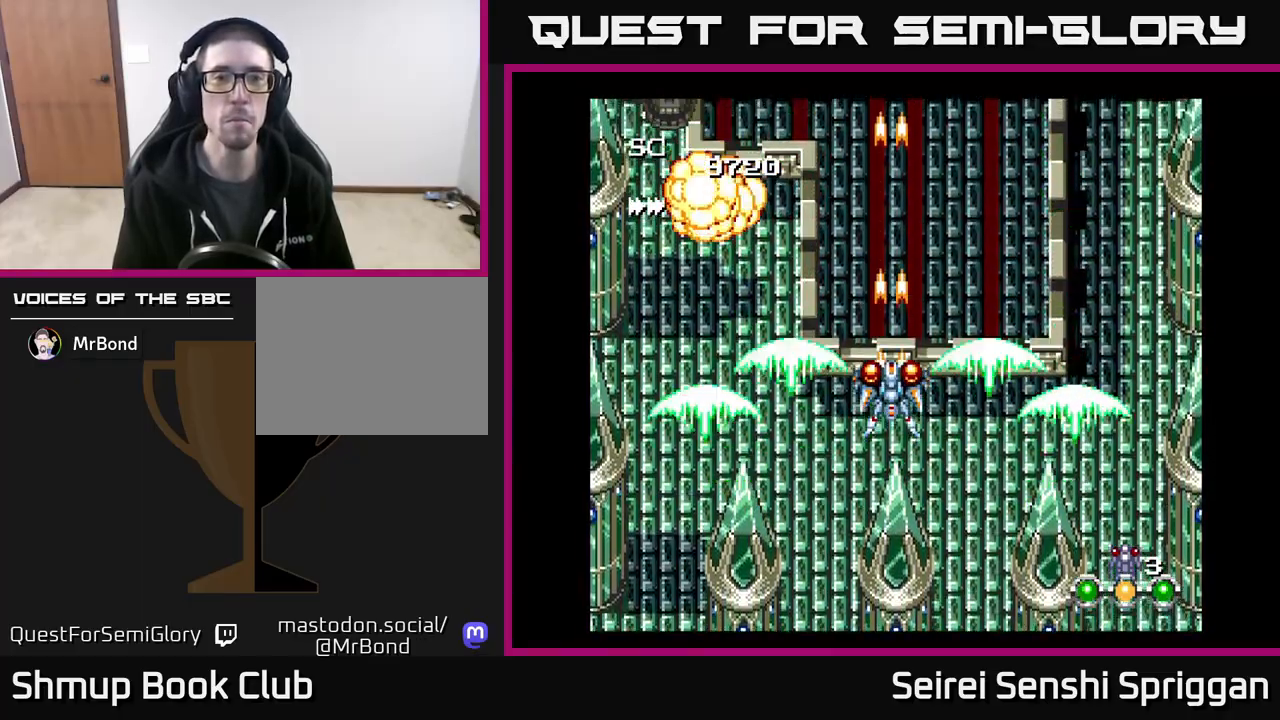
{"buttons": ["X"], "events": [[333, "DPAD_LEFT", "down"], [367, "DPAD_LEFT", "up"]]}
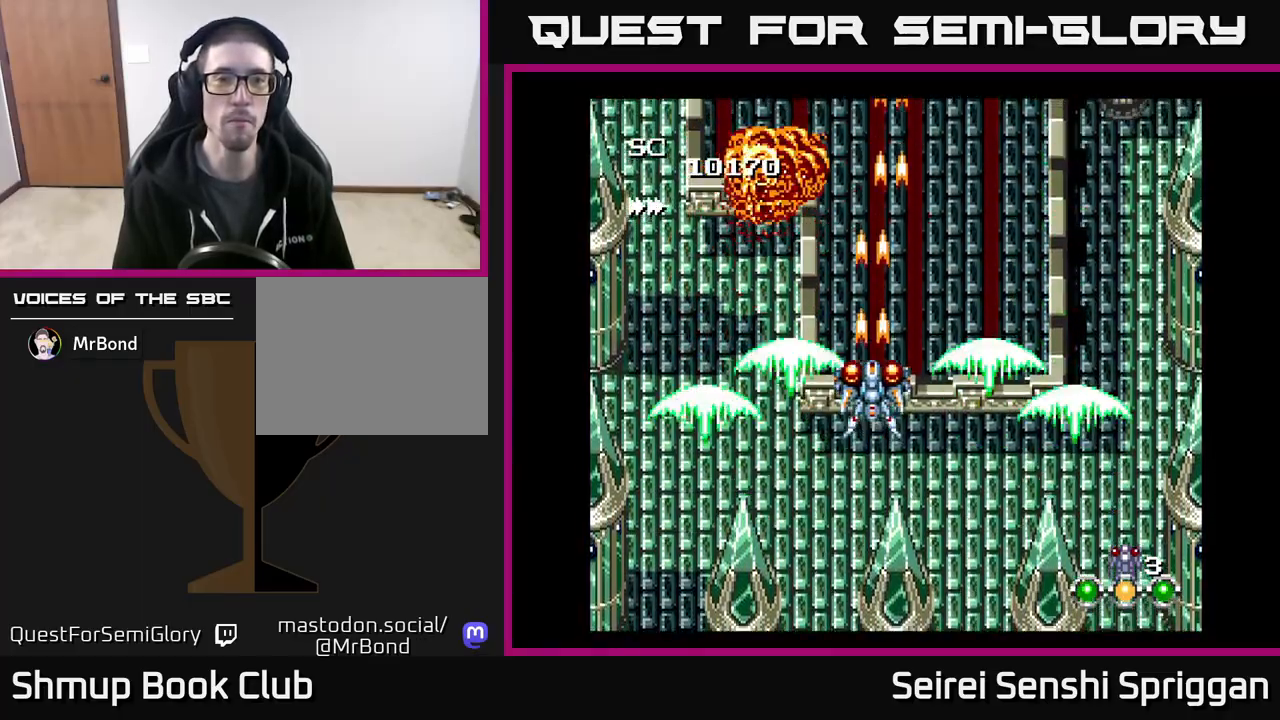
{"buttons": ["X"], "events": []}
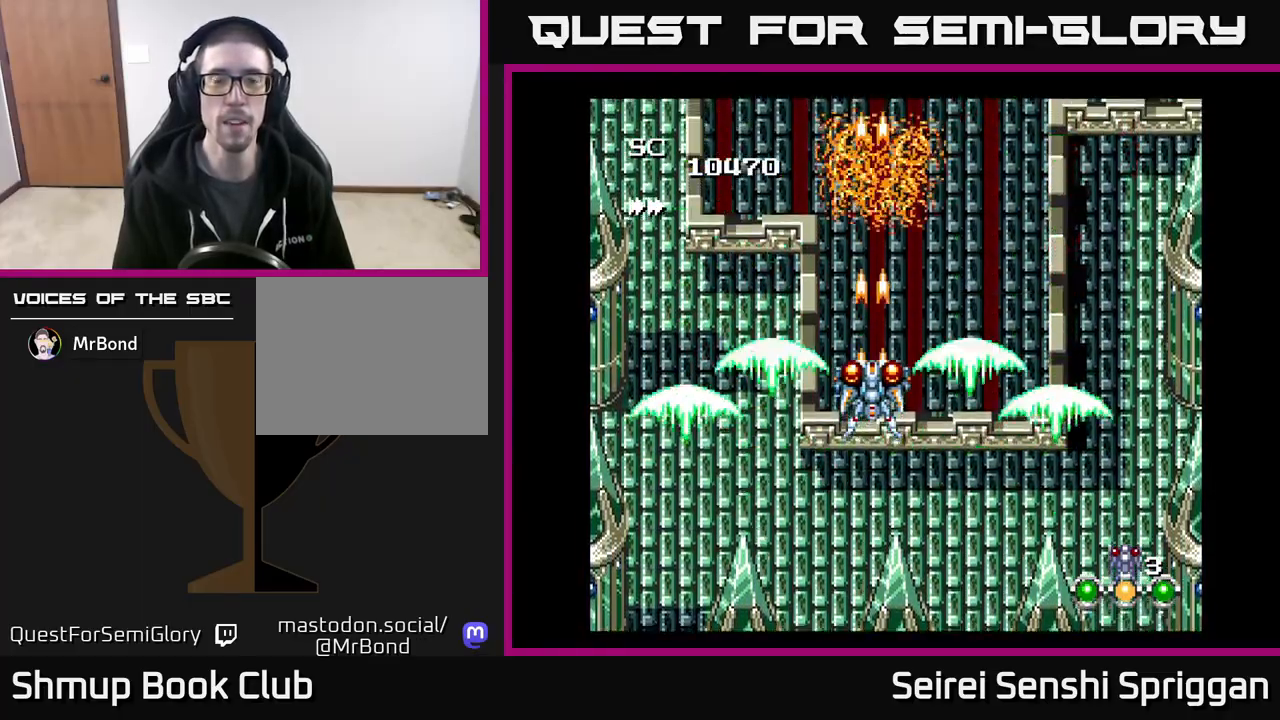
{"buttons": ["X"], "events": []}
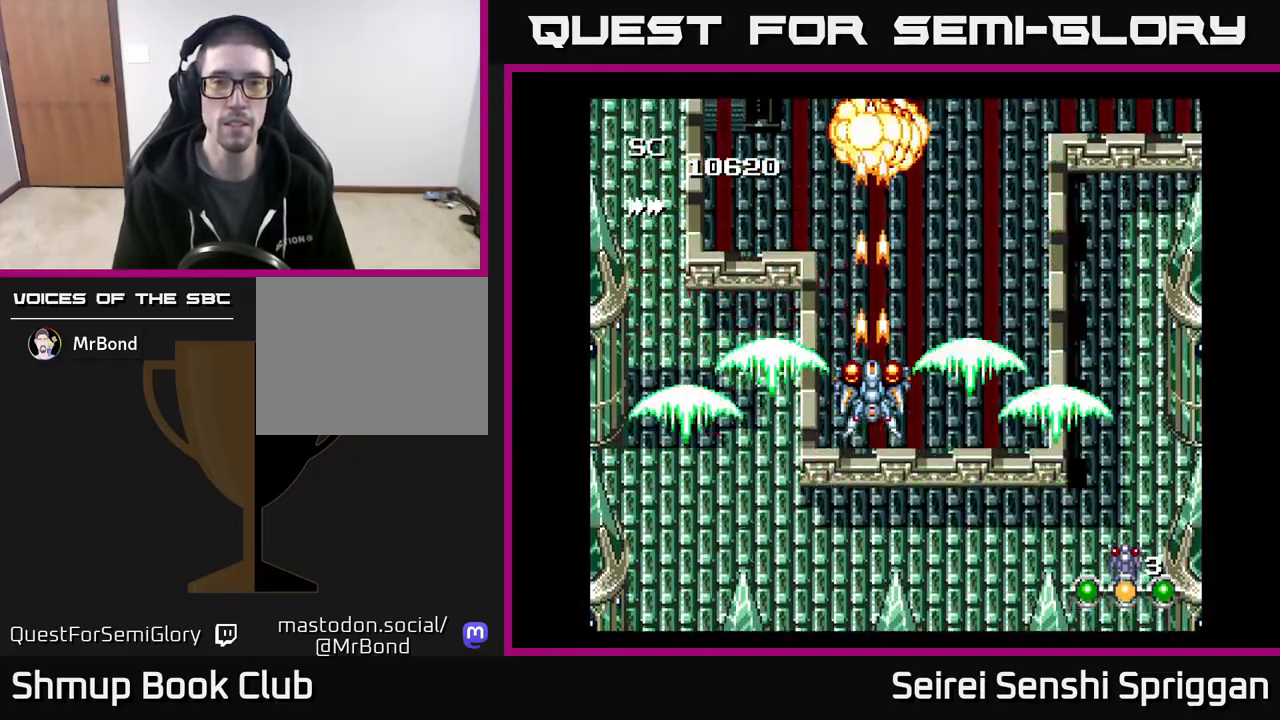
{"buttons": ["X"], "events": []}
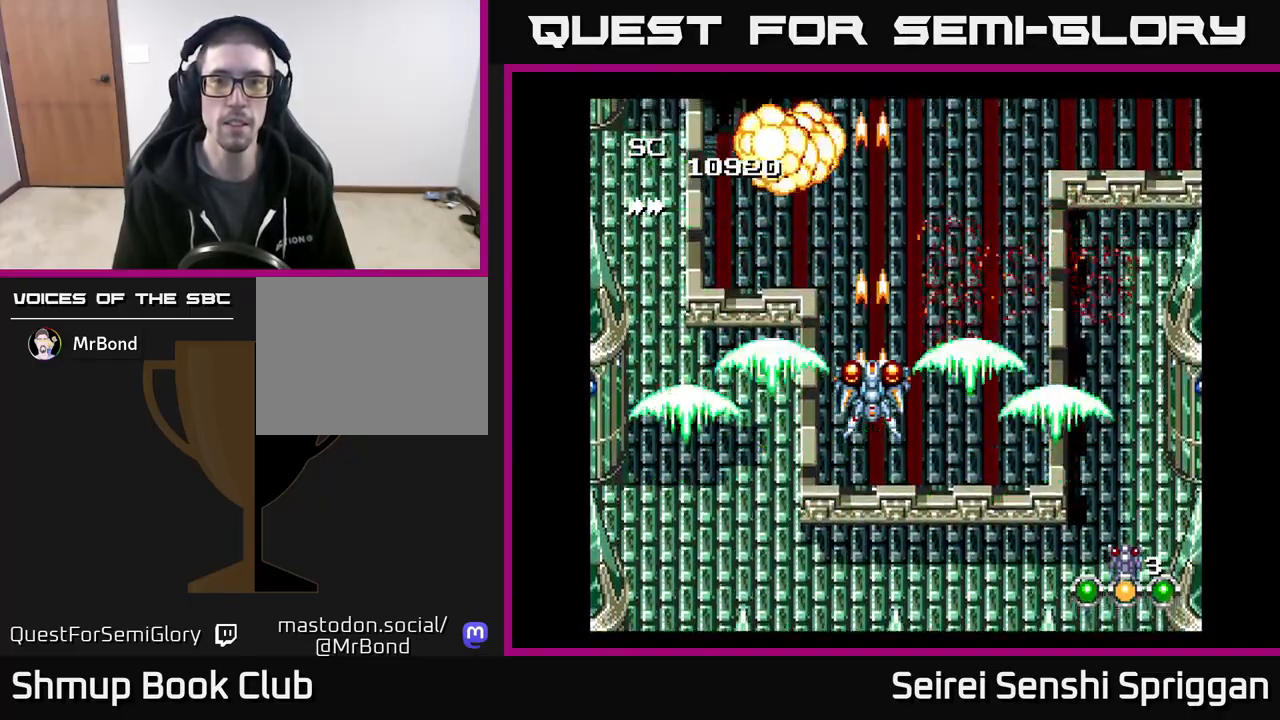
{"buttons": ["X"], "events": []}
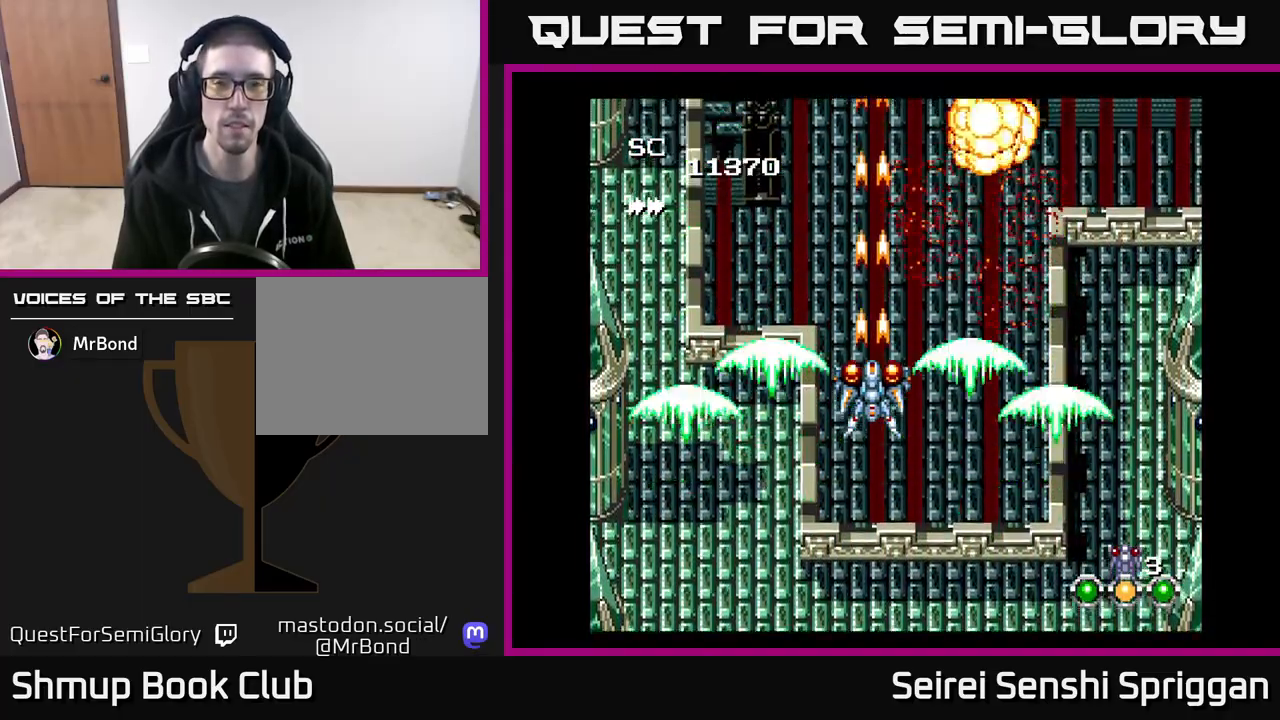
{"buttons": ["X", "DPAD_RIGHT"], "events": [[500, "DPAD_RIGHT", "down"]]}
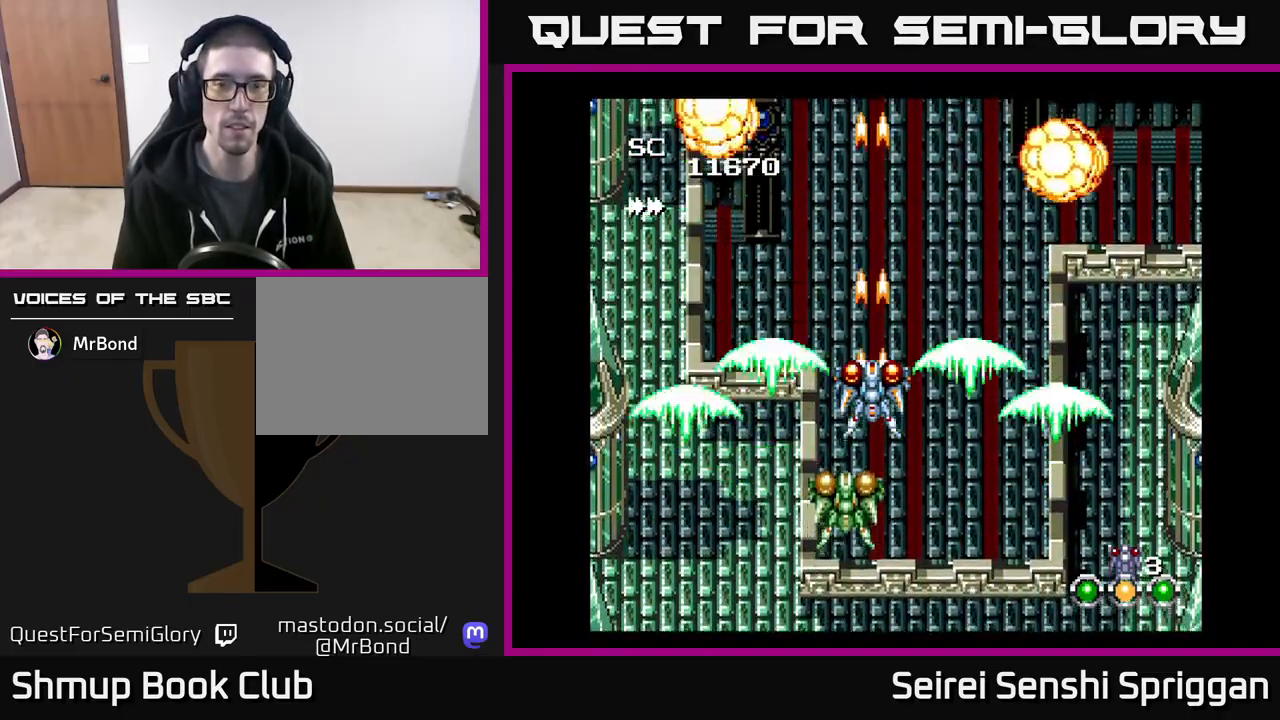
{"buttons": ["X", "DPAD_LEFT"], "events": [[67, "DPAD_RIGHT", "up"], [417, "DPAD_LEFT", "down"]]}
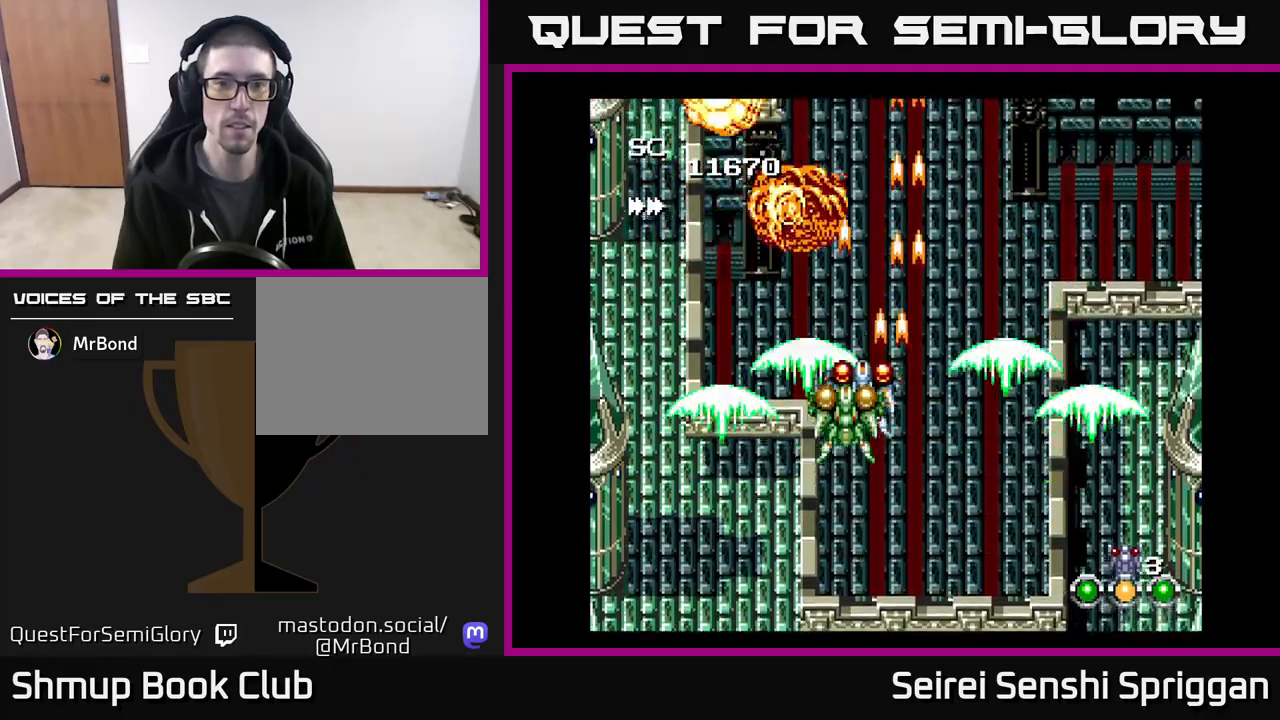
{"buttons": ["X"], "events": [[17, "DPAD_LEFT", "up"]]}
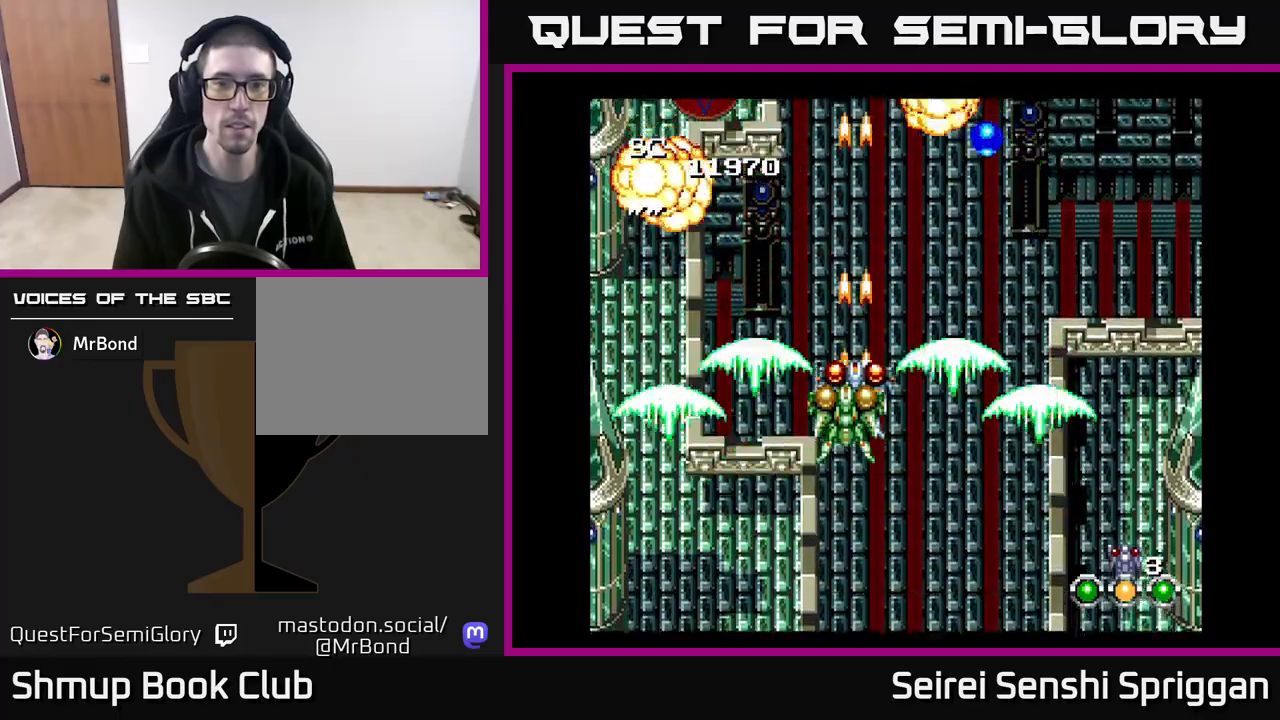
{"buttons": ["X"], "events": [[50, "DPAD_UP", "down"], [167, "DPAD_UP", "up"]]}
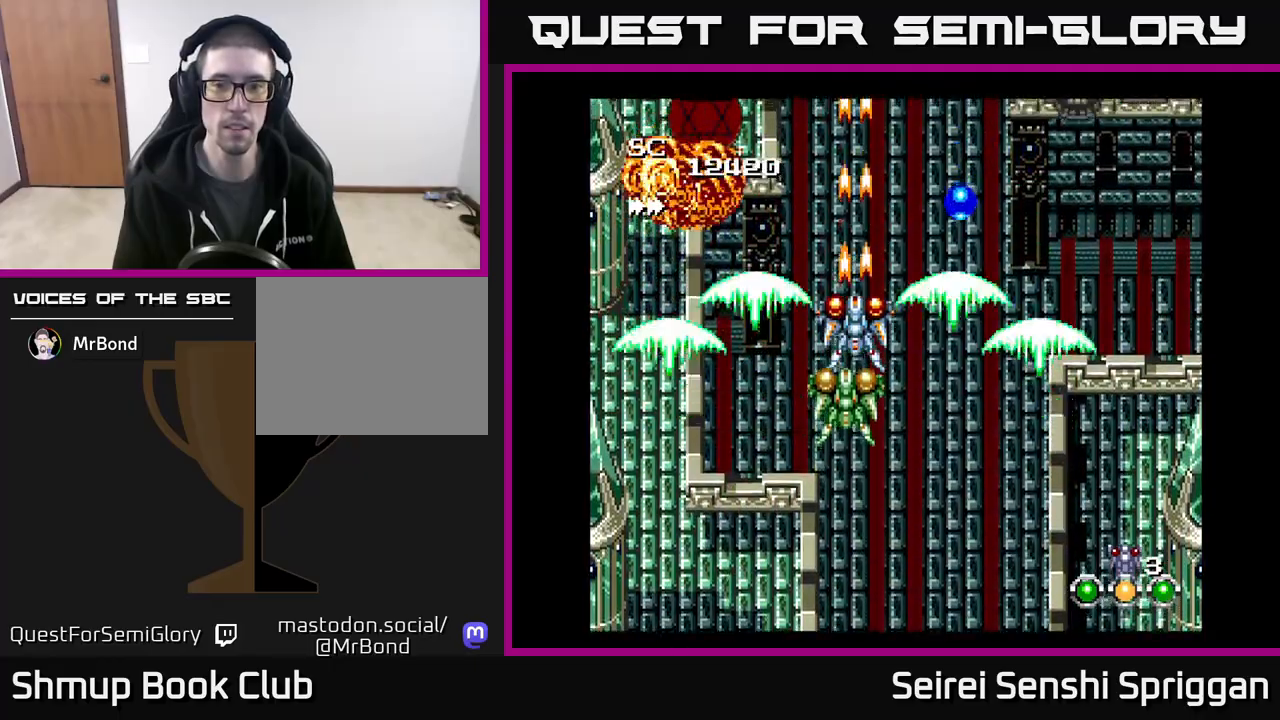
{"buttons": ["X"], "events": [[217, "DPAD_DOWN", "down"], [333, "DPAD_DOWN", "up"]]}
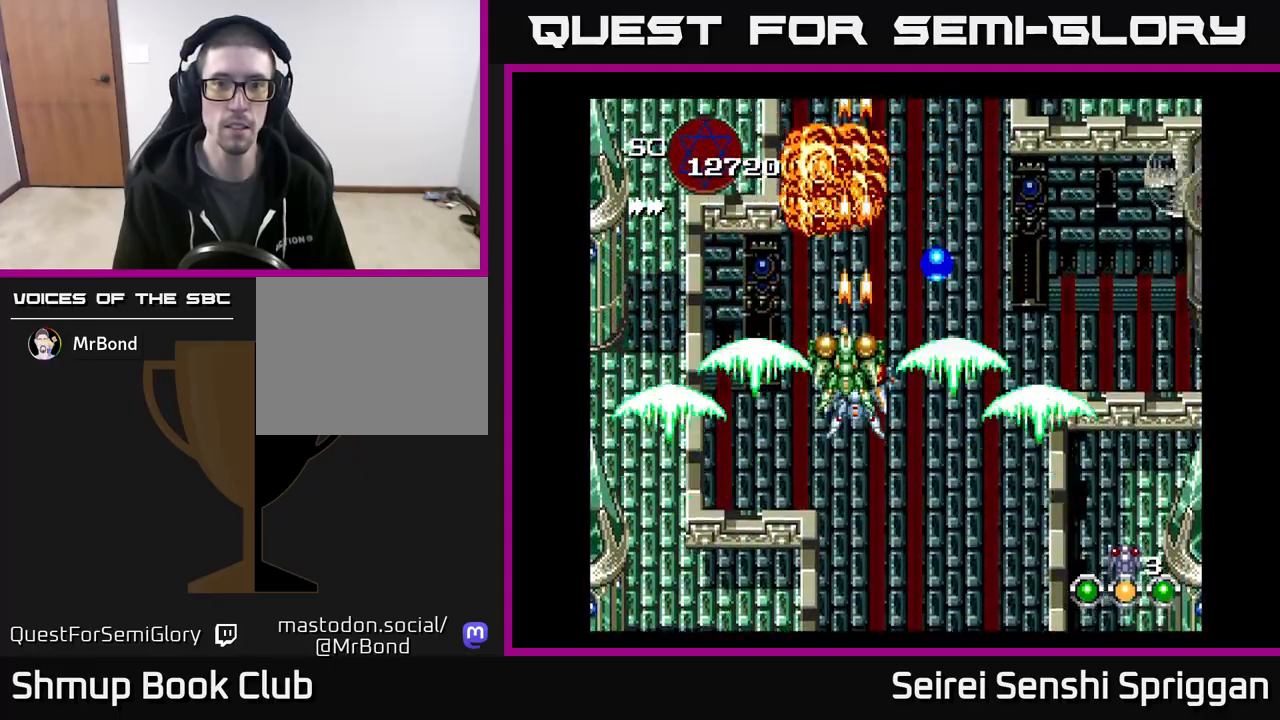
{"buttons": ["X", "DPAD_RIGHT"], "events": [[100, "DPAD_DOWN", "down"], [233, "DPAD_DOWN", "up"], [333, "DPAD_RIGHT", "down"]]}
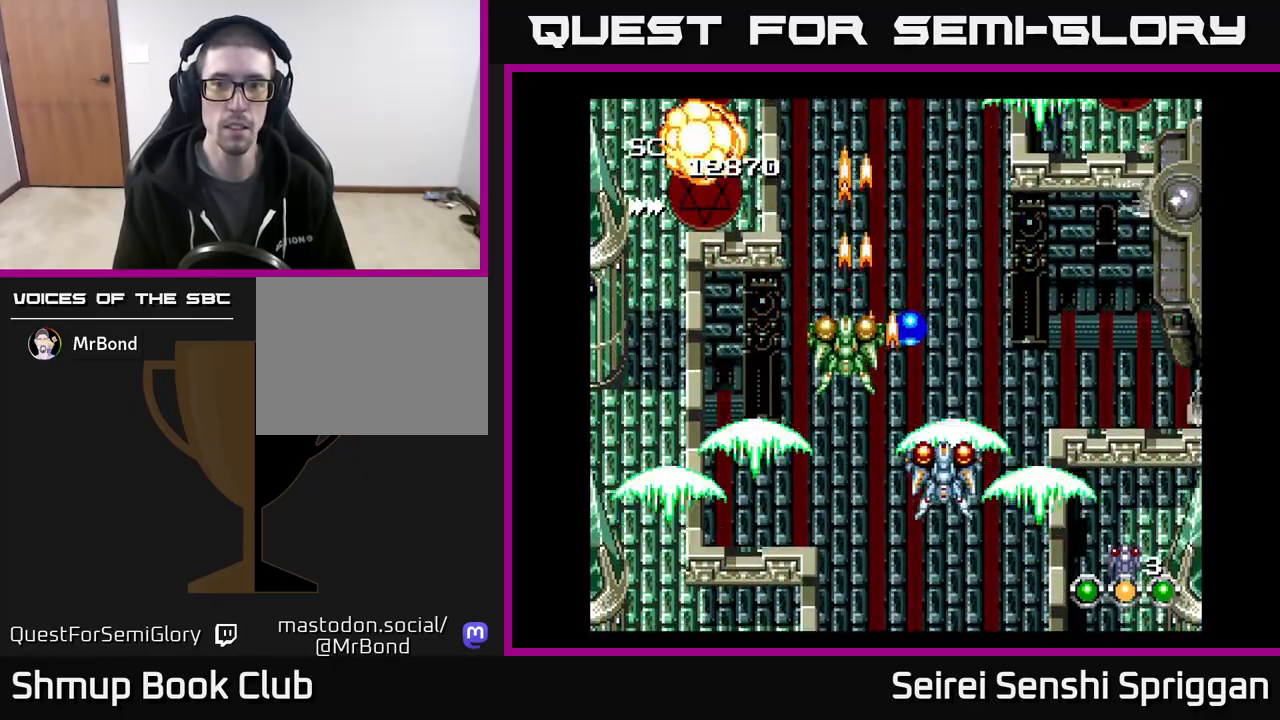
{"buttons": ["X"], "events": [[183, "DPAD_UP", "down"], [200, "DPAD_RIGHT", "up"], [333, "DPAD_LEFT", "down"], [333, "DPAD_UP", "up"], [367, "DPAD_LEFT", "up"]]}
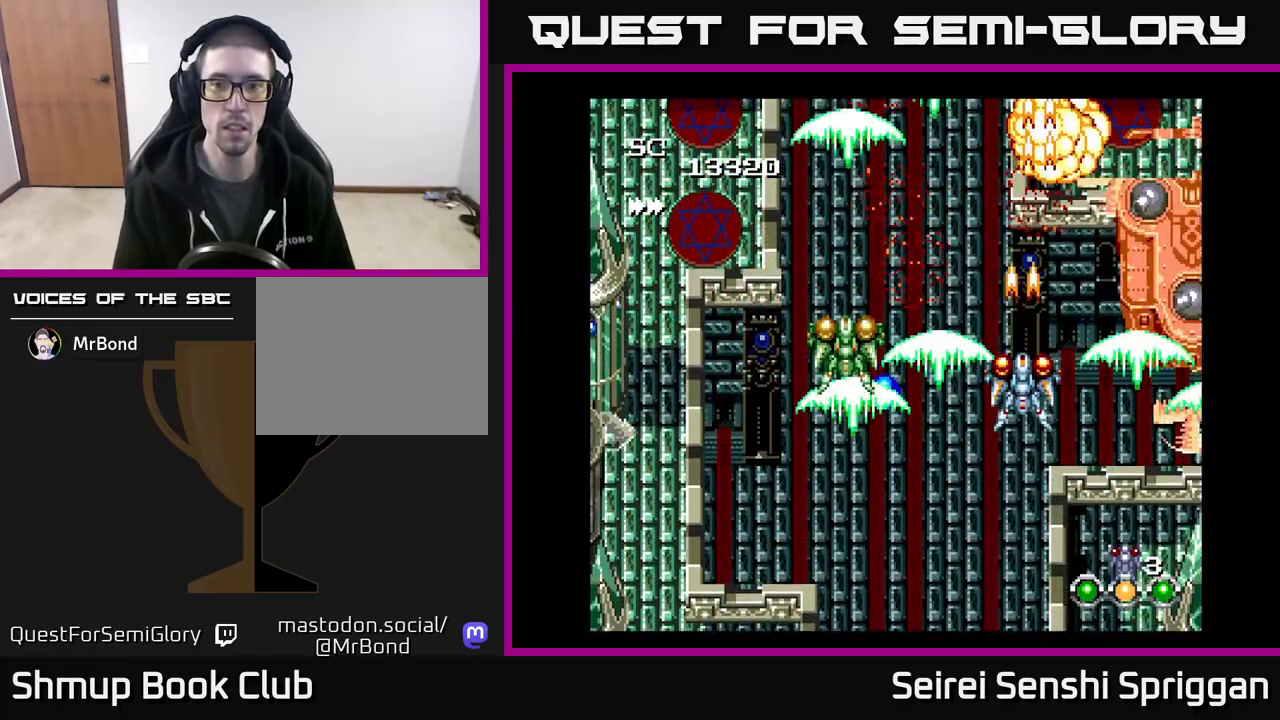
{"buttons": ["X", "DPAD_LEFT"], "events": [[50, "DPAD_RIGHT", "down"], [100, "DPAD_DOWN", "down"], [117, "A", "down"], [117, "DPAD_RIGHT", "up"], [267, "A", "up"], [317, "DPAD_DOWN", "up"], [317, "DPAD_LEFT", "down"]]}
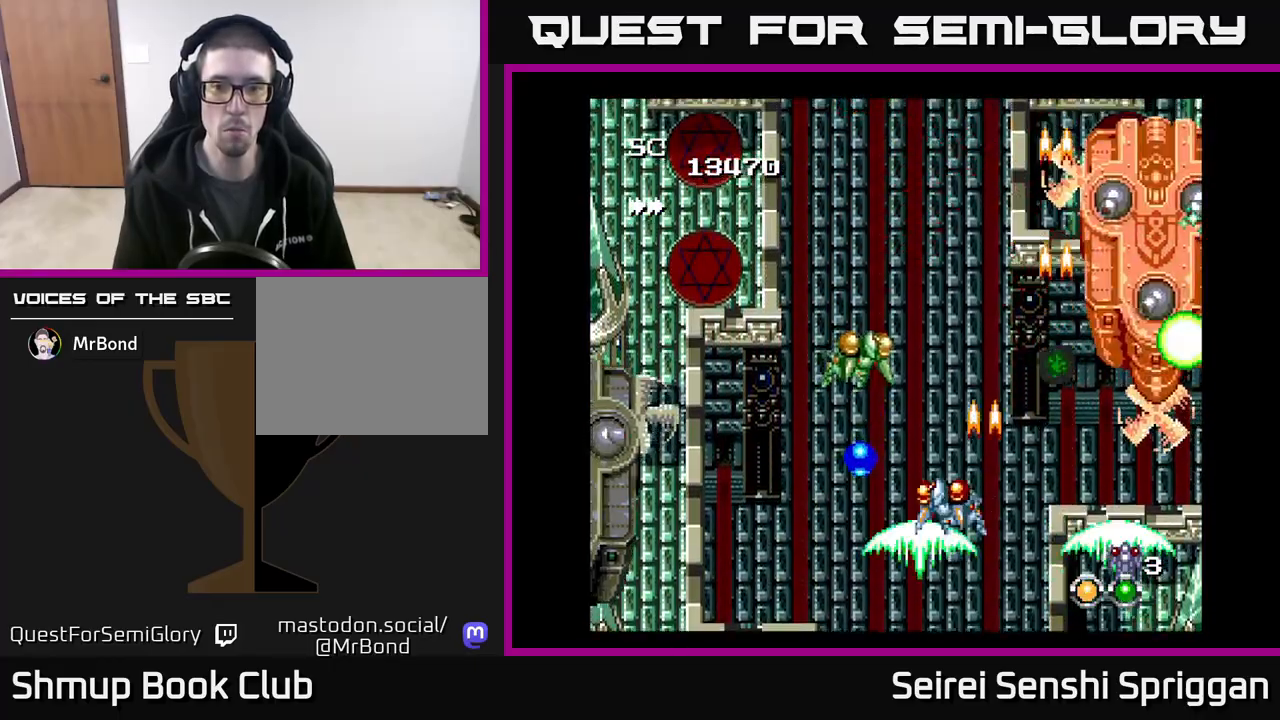
{"buttons": ["X", "DPAD_DOWN"], "events": [[200, "DPAD_UP", "down"], [233, "DPAD_LEFT", "up"], [350, "DPAD_UP", "up"], [417, "DPAD_DOWN", "down"]]}
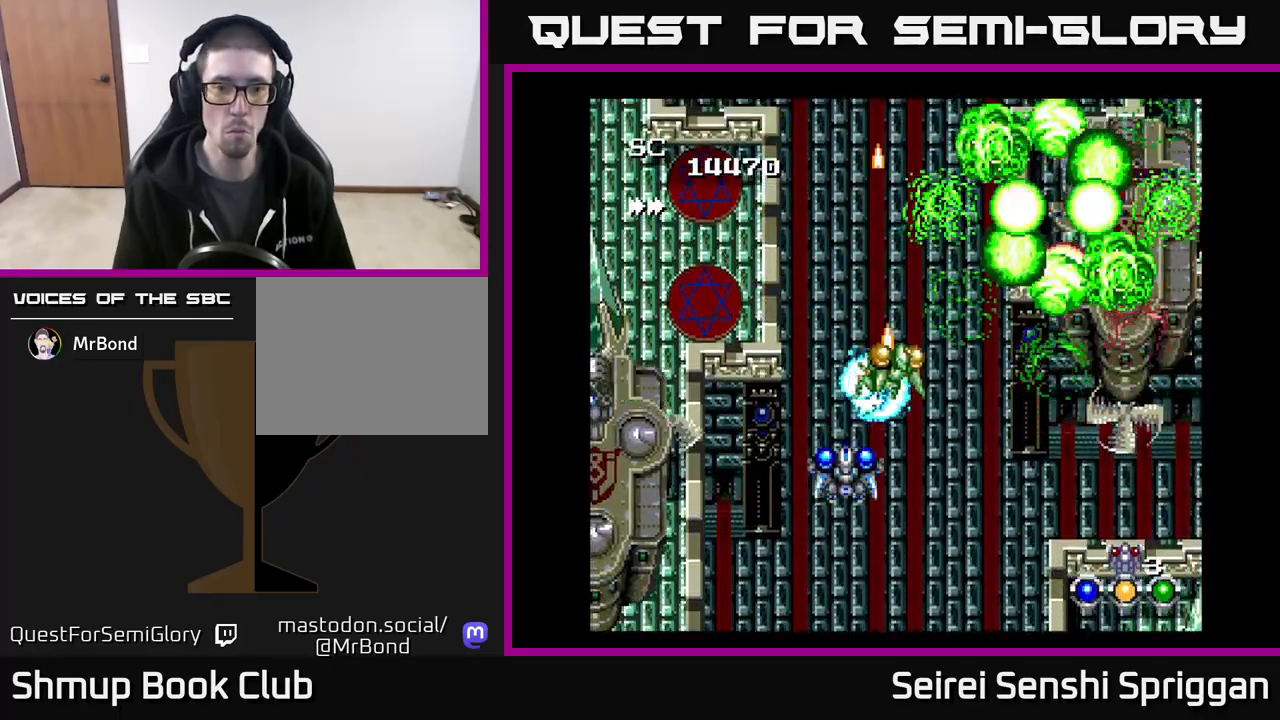
{"buttons": ["X", "DPAD_DOWN"], "events": [[67, "DPAD_DOWN", "up"], [183, "DPAD_DOWN", "down"], [233, "DPAD_LEFT", "down"], [333, "DPAD_DOWN", "up"], [383, "DPAD_DOWN", "down"], [467, "DPAD_LEFT", "up"]]}
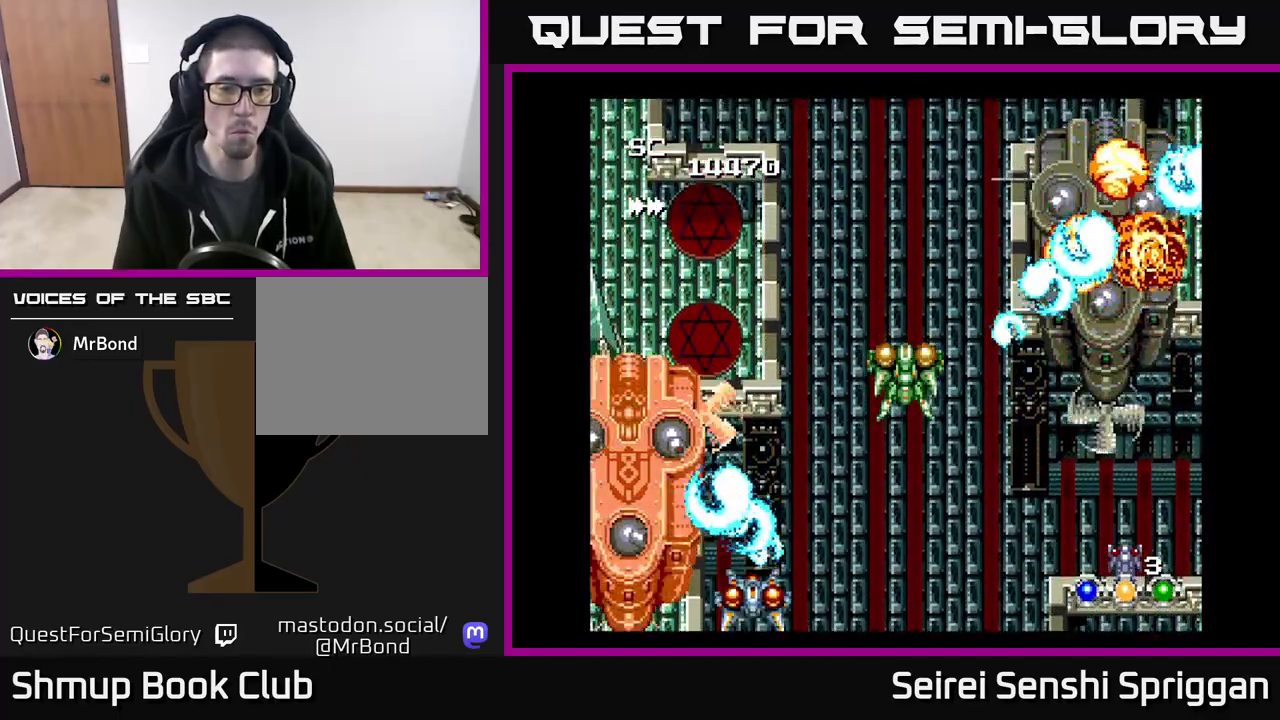
{"buttons": ["X", "DPAD_LEFT"], "events": [[33, "A", "down"], [33, "DPAD_DOWN", "up"], [167, "DPAD_RIGHT", "down"], [167, "DPAD_UP", "down"], [183, "A", "up"], [217, "DPAD_UP", "up"], [333, "DPAD_RIGHT", "up"], [417, "DPAD_LEFT", "down"]]}
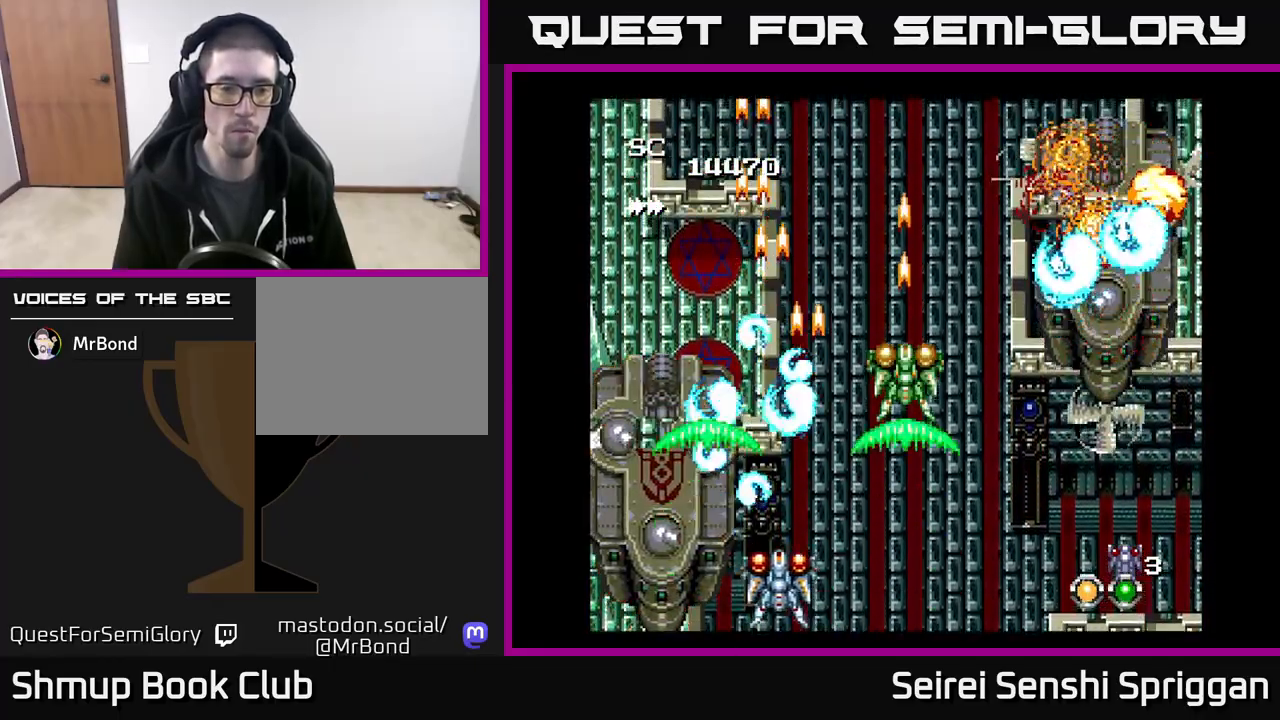
{"buttons": ["X"], "events": [[83, "DPAD_LEFT", "up"], [100, "DPAD_DOWN", "down"], [217, "DPAD_RIGHT", "down"], [333, "DPAD_RIGHT", "up"], [350, "DPAD_DOWN", "up"]]}
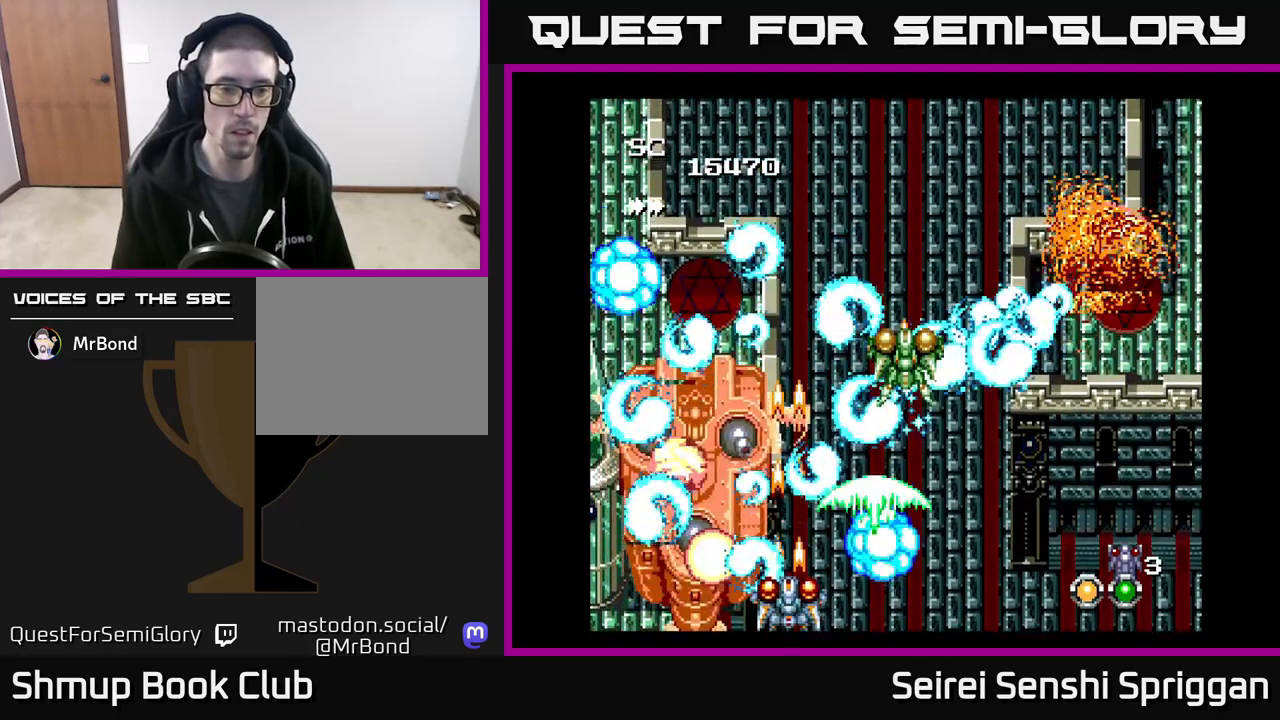
{"buttons": ["X"], "events": [[150, "DPAD_RIGHT", "down"], [300, "DPAD_RIGHT", "up"]]}
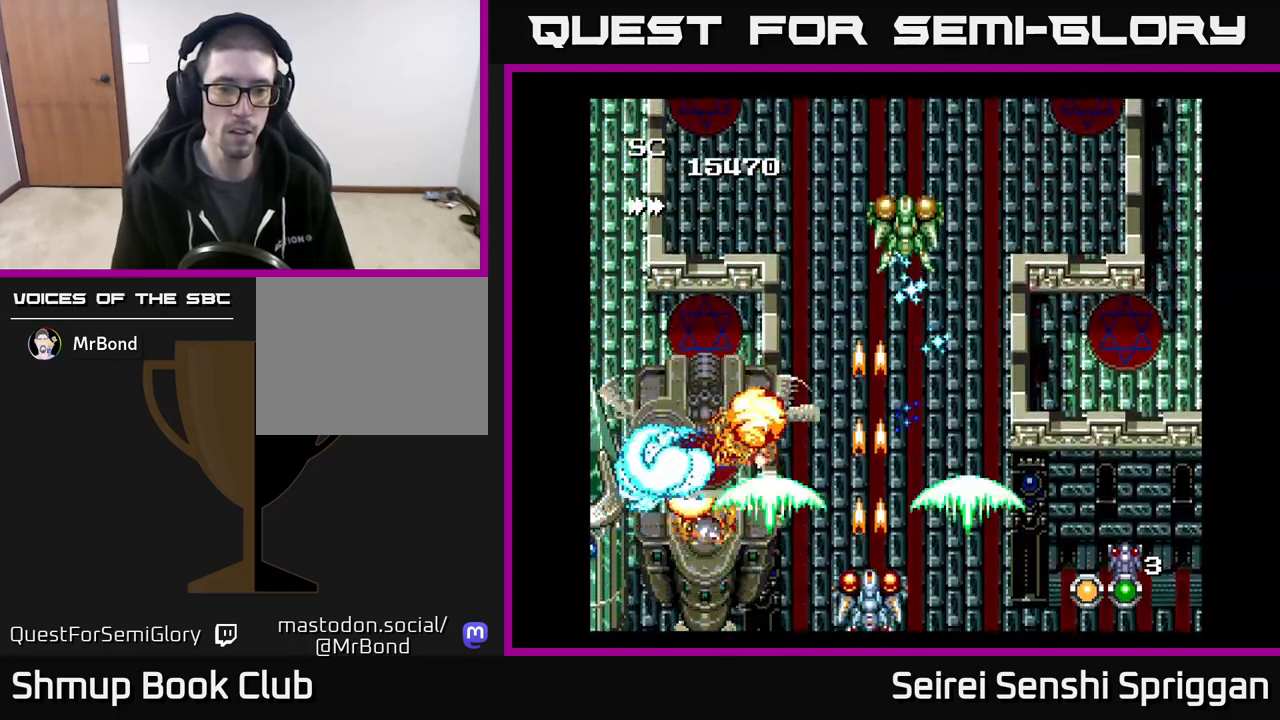
{"buttons": ["X", "DPAD_UP"], "events": [[350, "DPAD_RIGHT", "down"], [367, "DPAD_UP", "down"], [450, "DPAD_RIGHT", "up"]]}
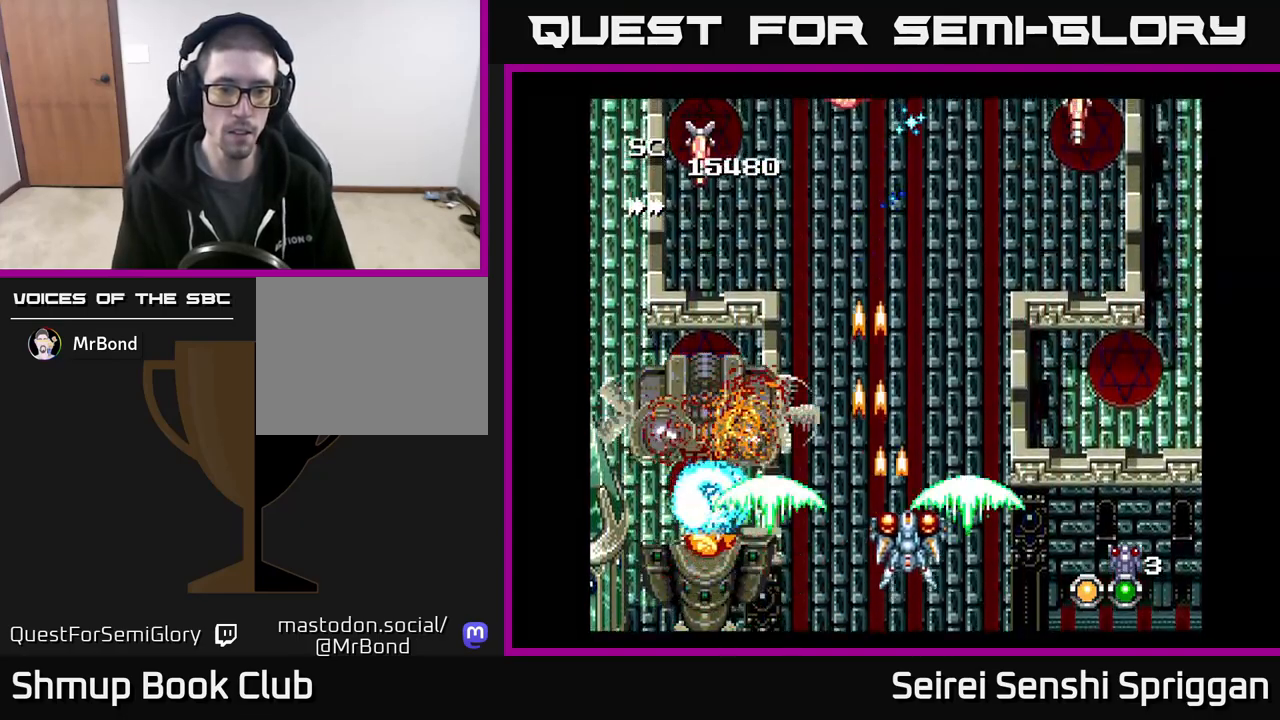
{"buttons": ["X", "DPAD_DOWN"], "events": [[267, "DPAD_LEFT", "down"], [300, "DPAD_UP", "up"], [450, "DPAD_DOWN", "down"], [500, "DPAD_LEFT", "up"]]}
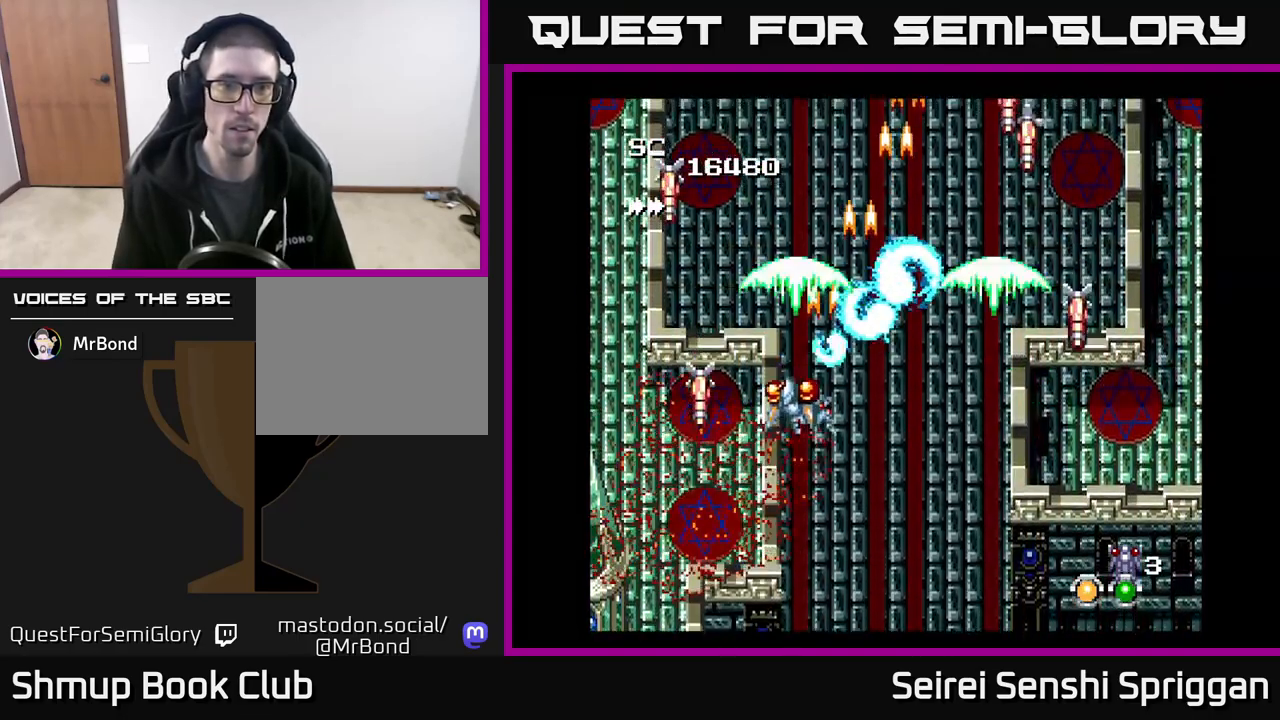
{"buttons": ["X", "DPAD_DOWN"], "events": [[33, "DPAD_RIGHT", "down"], [167, "DPAD_RIGHT", "up"], [200, "DPAD_LEFT", "down"], [250, "DPAD_DOWN", "up"], [433, "DPAD_LEFT", "up"], [450, "DPAD_DOWN", "down"]]}
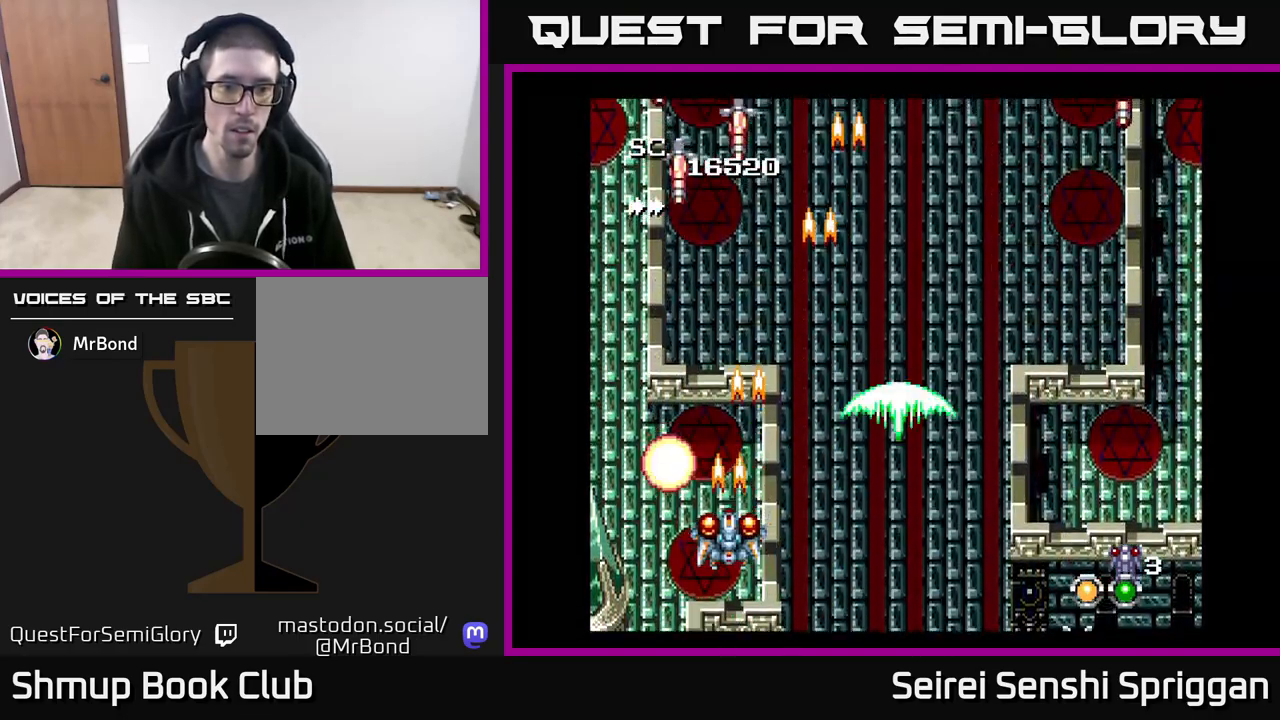
{"buttons": ["X", "DPAD_UP"], "events": [[33, "DPAD_DOWN", "up"], [83, "DPAD_RIGHT", "down"], [117, "DPAD_DOWN", "down"], [133, "DPAD_RIGHT", "up"], [150, "DPAD_DOWN", "up"], [450, "DPAD_UP", "down"]]}
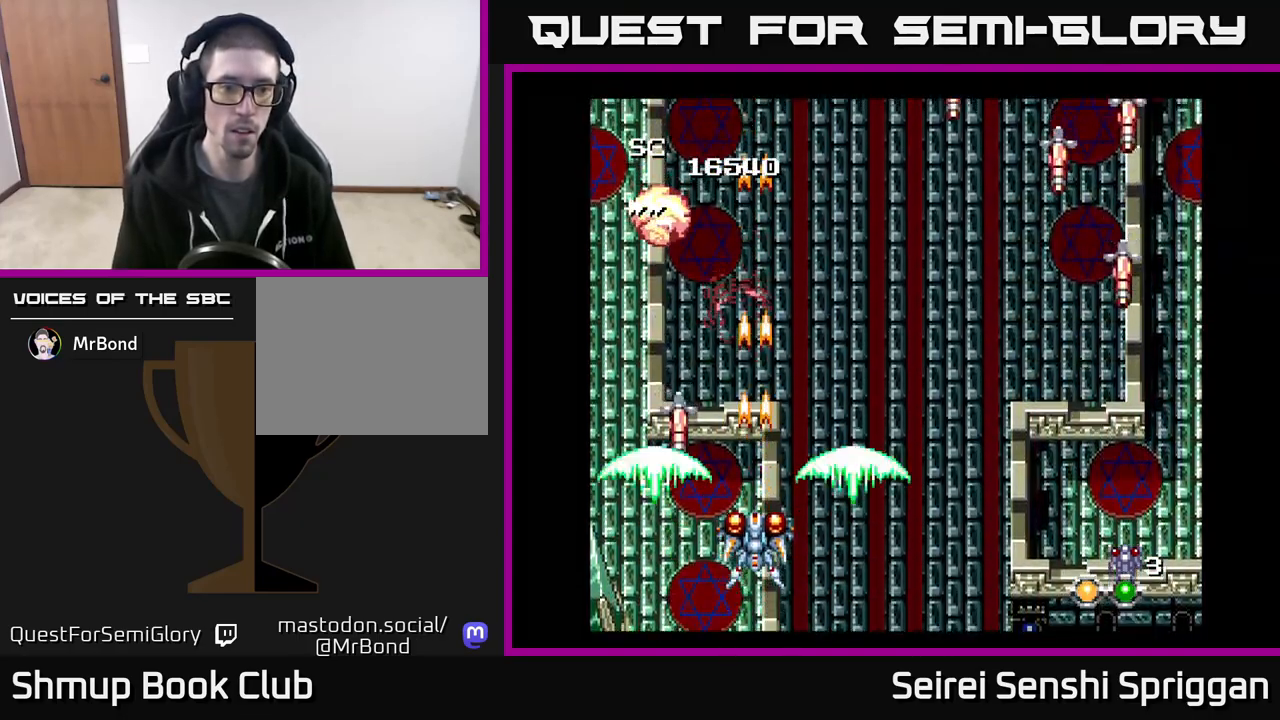
{"buttons": ["X", "DPAD_RIGHT"], "events": [[67, "DPAD_RIGHT", "down"], [83, "DPAD_UP", "up"], [117, "DPAD_UP", "down"], [233, "DPAD_RIGHT", "up"], [350, "DPAD_RIGHT", "down"], [383, "DPAD_UP", "up"]]}
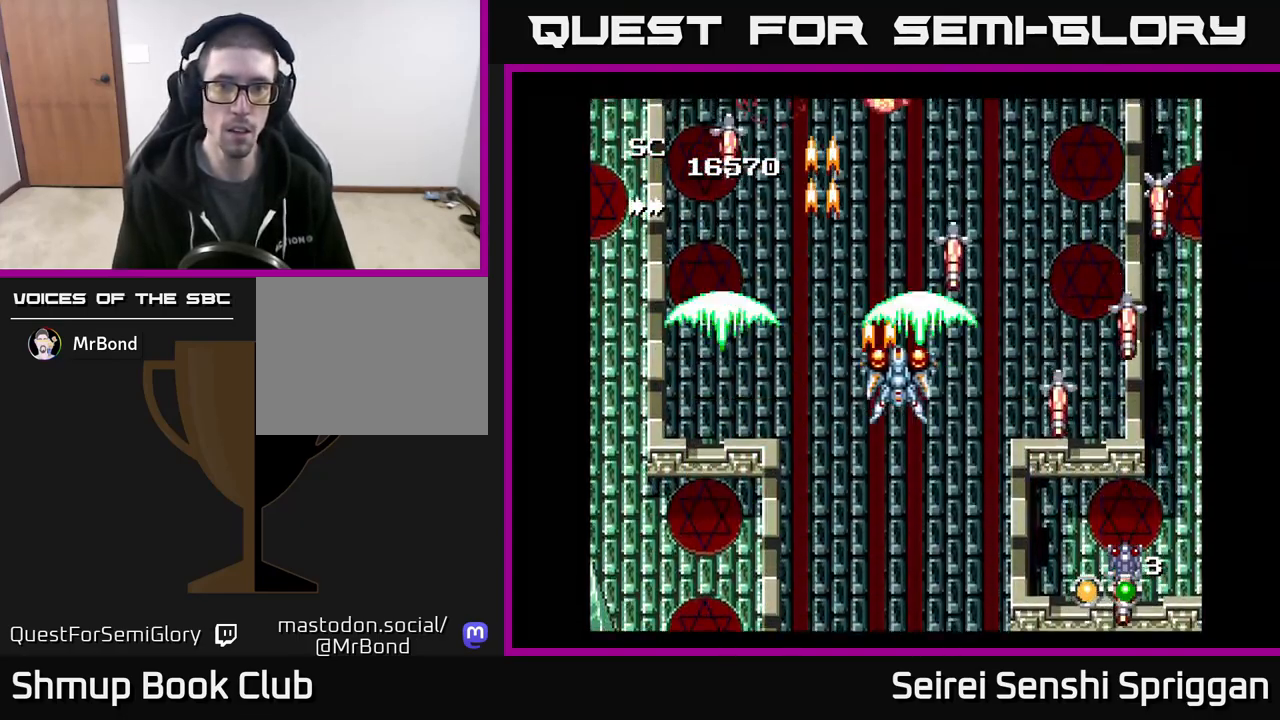
{"buttons": ["X", "DPAD_LEFT"], "events": [[17, "DPAD_DOWN", "down"], [117, "DPAD_RIGHT", "up"], [217, "DPAD_RIGHT", "down"], [333, "DPAD_DOWN", "up"], [350, "DPAD_RIGHT", "up"], [400, "DPAD_UP", "down"], [433, "DPAD_LEFT", "down"], [450, "DPAD_UP", "up"]]}
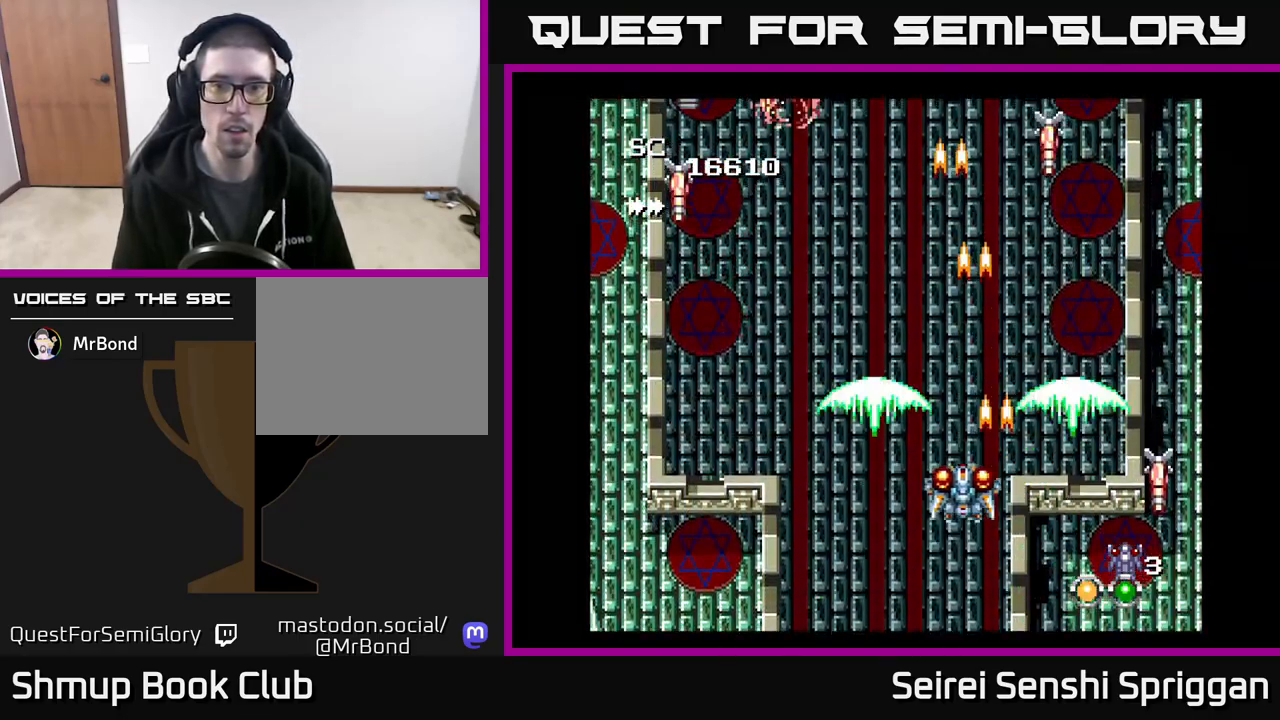
{"buttons": ["X", "DPAD_RIGHT"], "events": [[450, "DPAD_LEFT", "up"], [467, "DPAD_RIGHT", "down"]]}
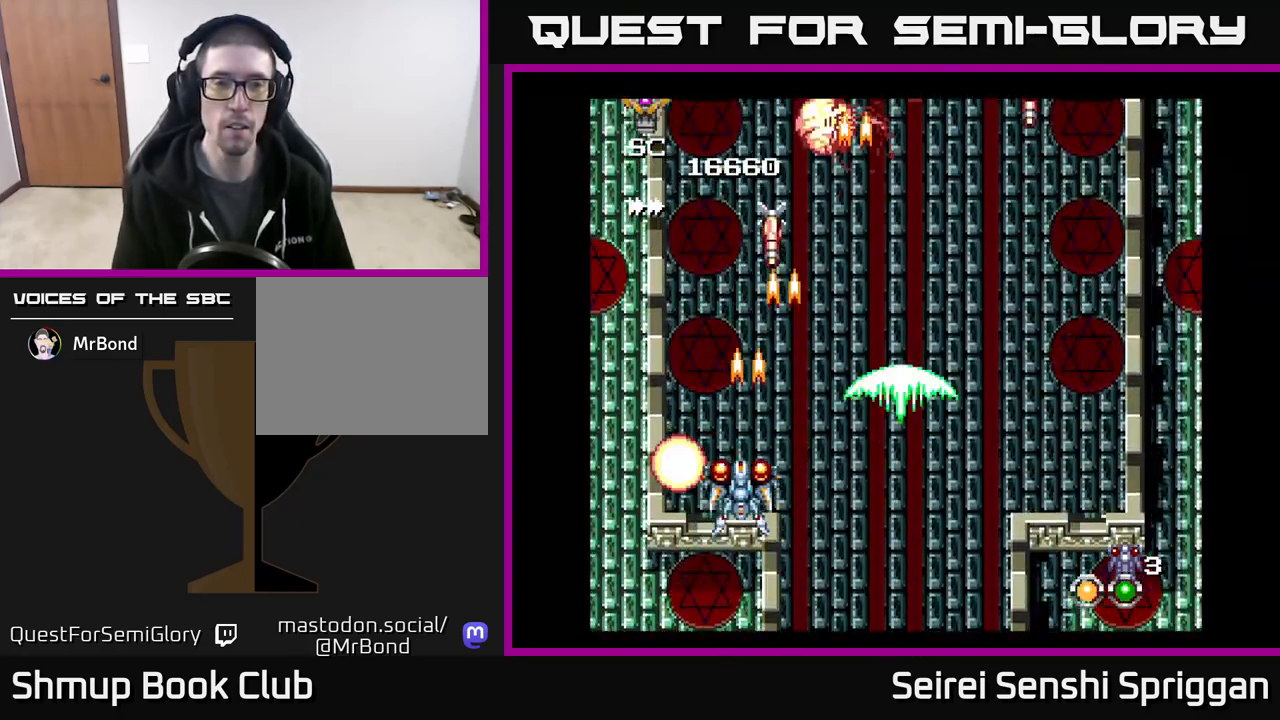
{"buttons": ["X", "DPAD_RIGHT"], "events": []}
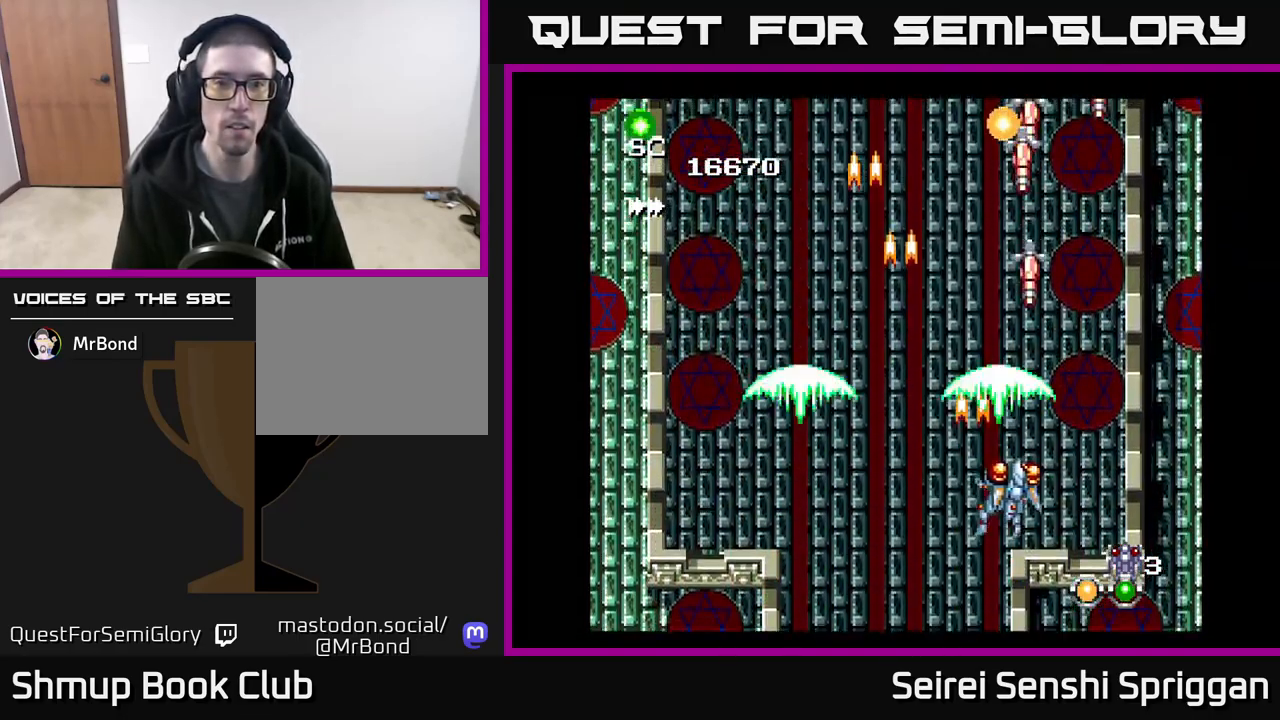
{"buttons": ["X", "DPAD_LEFT"], "events": [[50, "DPAD_RIGHT", "up"], [67, "DPAD_LEFT", "down"]]}